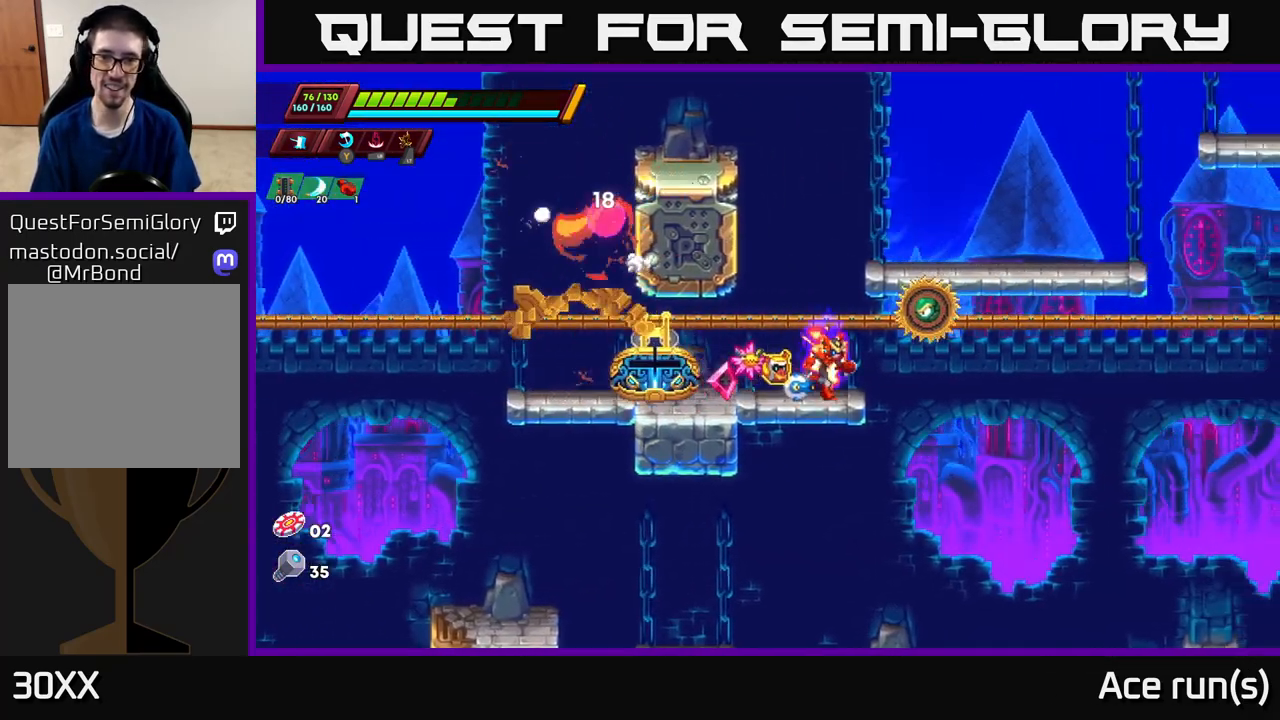
Gameplay with a controller (Xbox layout); each line is a JSON object with the inputs held at the frame after it. "events" lists button and stick changes between this image and that frame as [ms after this image, input, new state], when the widget could be followed in between.
{"buttons": ["A", "R2"], "left_stick": "left", "right_stick": "center", "events": [[50, "left_stick", "center"], [100, "X", "up"], [267, "A", "down"], [283, "R2", "down"], [283, "left_stick", "right"], [333, "left_stick", "center"], [400, "left_stick", "left"]]}
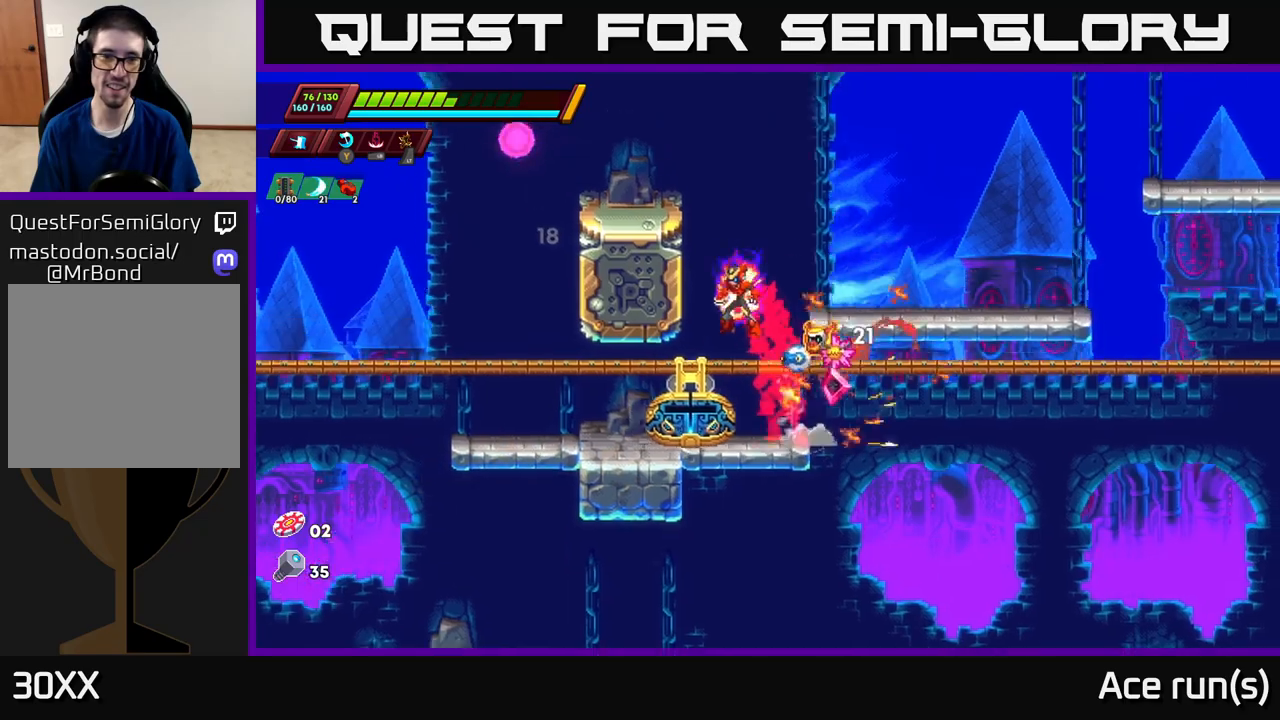
{"buttons": [], "left_stick": "right", "right_stick": "center", "events": [[183, "A", "up"], [233, "A", "down"], [283, "left_stick", "right"], [417, "A", "up"], [450, "R2", "up"]]}
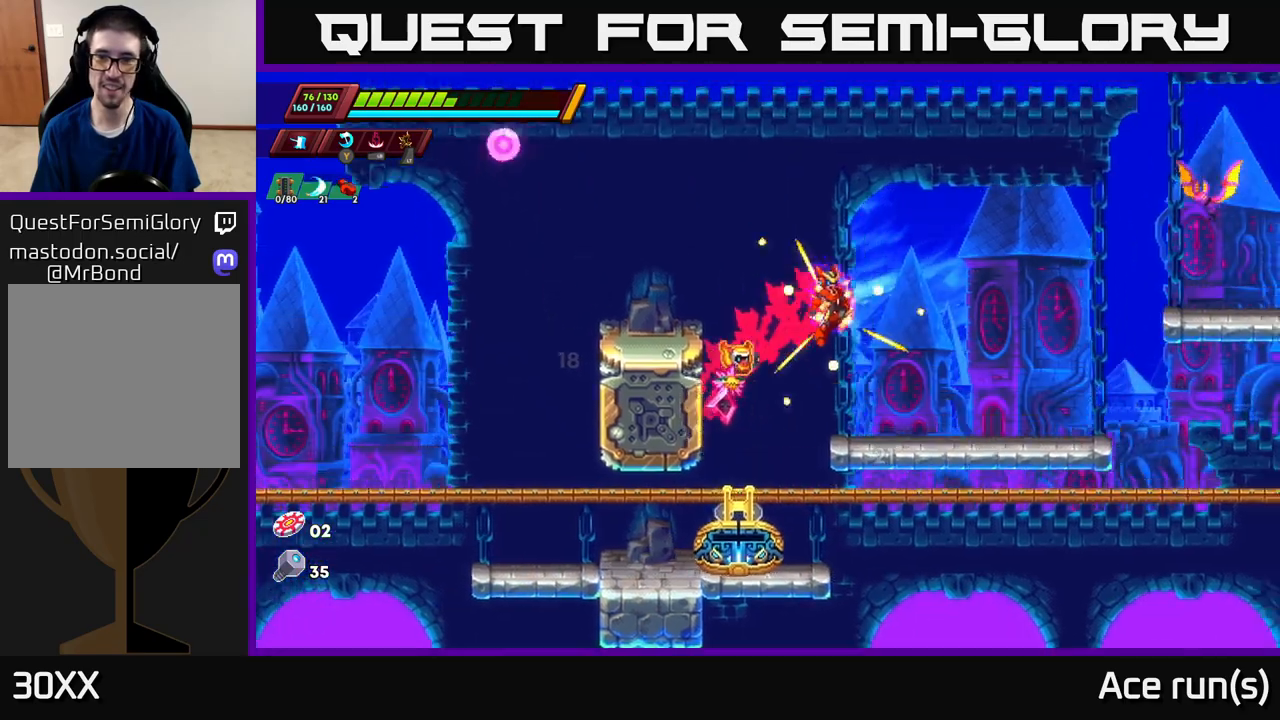
{"buttons": ["A", "X", "R2"], "left_stick": "right", "right_stick": "center", "events": [[217, "left_stick", "center"], [300, "left_stick", "right"], [367, "A", "down"], [367, "R2", "down"], [450, "X", "down"]]}
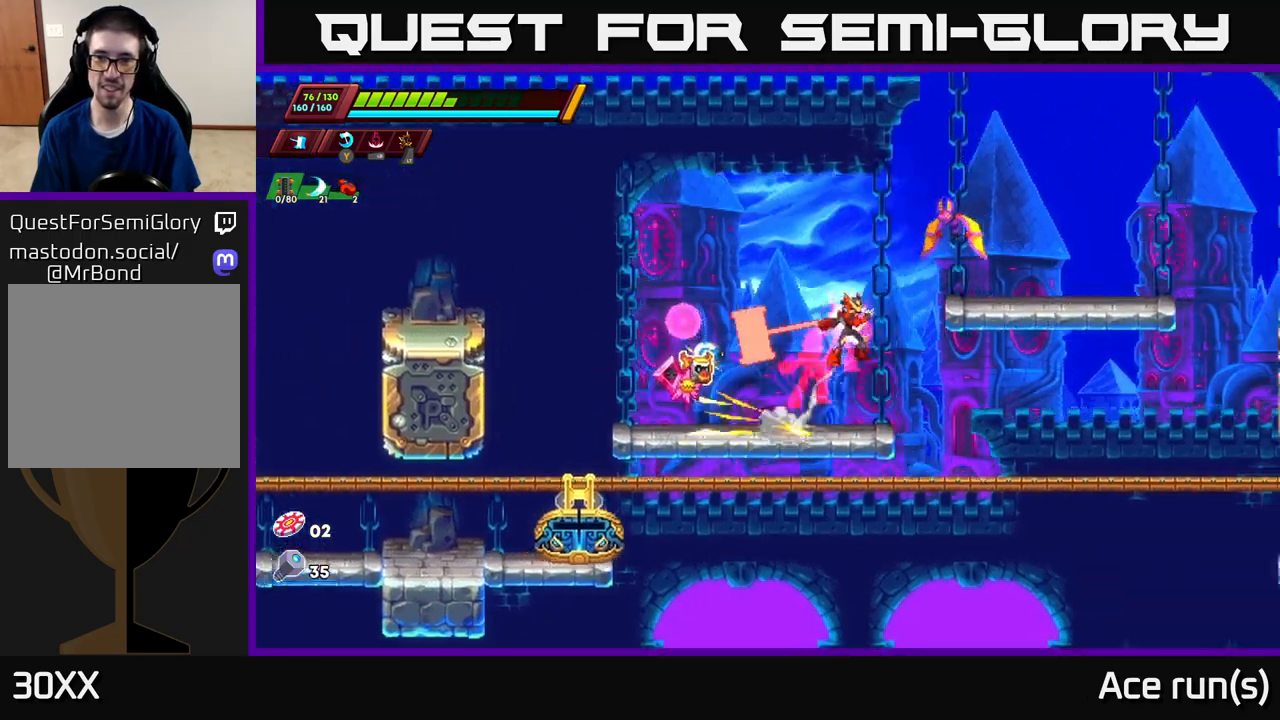
{"buttons": ["A", "R2"], "left_stick": "right", "right_stick": "center", "events": [[183, "X", "up"], [267, "A", "up"], [267, "R2", "up"], [450, "A", "down"], [467, "R2", "down"]]}
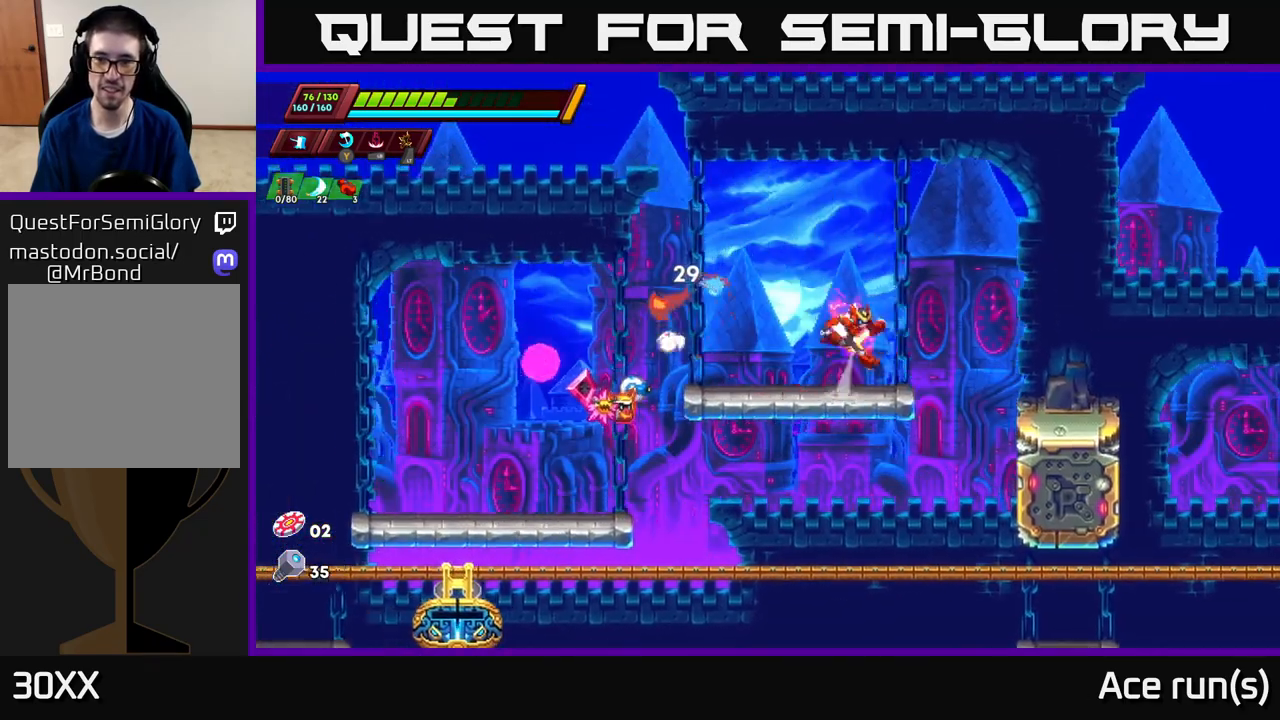
{"buttons": [], "left_stick": "center", "right_stick": "down", "events": [[17, "R2", "up"], [33, "A", "up"], [267, "left_stick", "center"], [400, "right_stick", "down"]]}
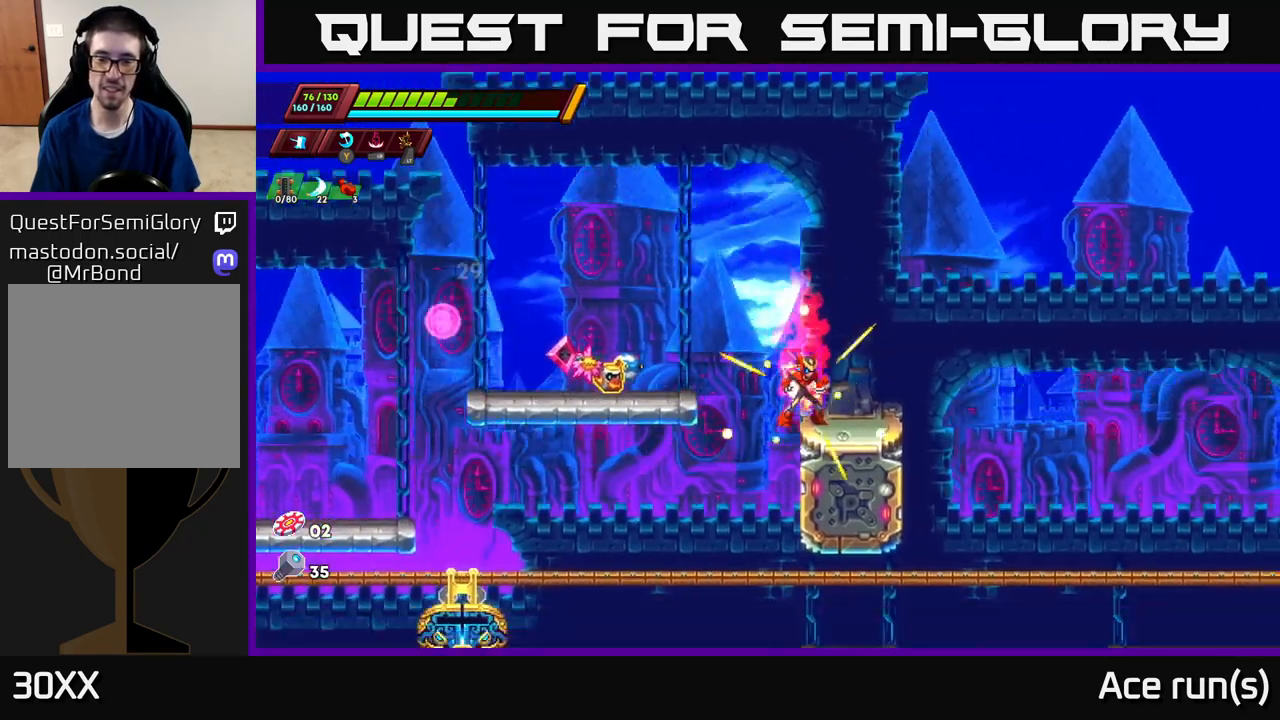
{"buttons": ["R2"], "left_stick": "right", "right_stick": "center", "events": [[350, "left_stick", "right"], [383, "right_stick", "center"], [483, "R2", "down"]]}
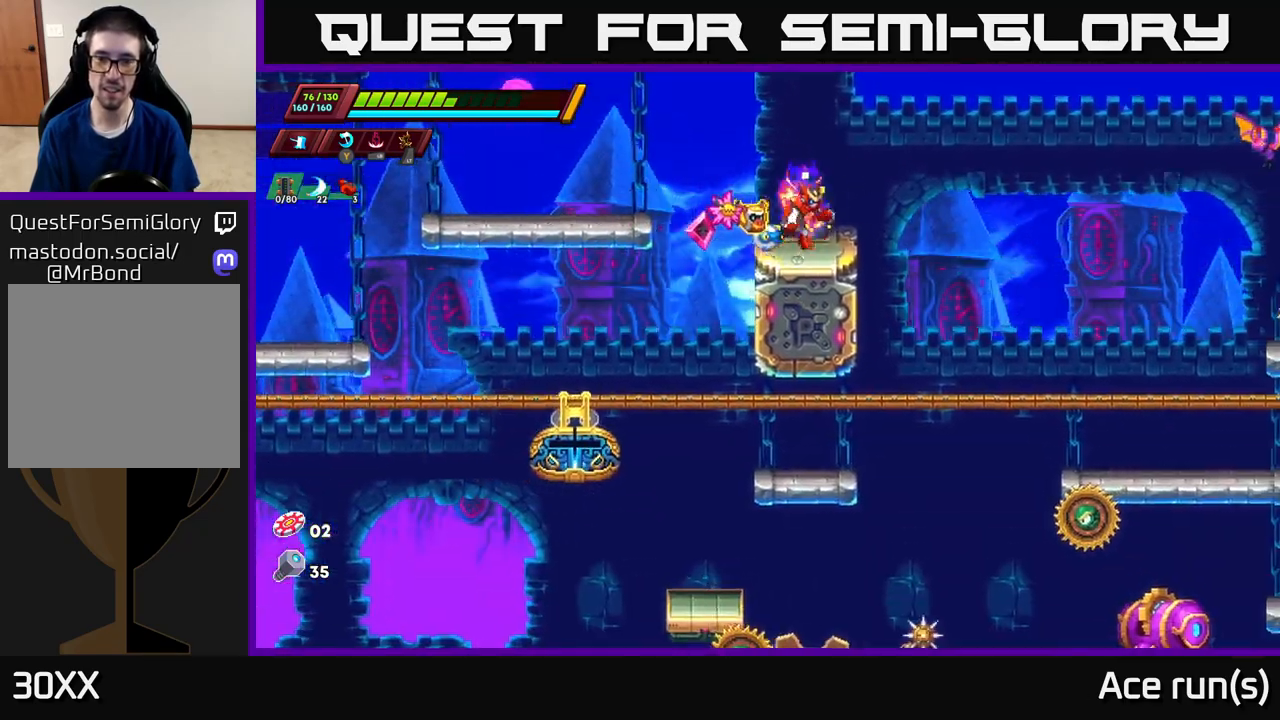
{"buttons": [], "left_stick": "center", "right_stick": "center", "events": [[50, "A", "down"], [150, "A", "up"], [150, "R2", "up"], [350, "left_stick", "center"]]}
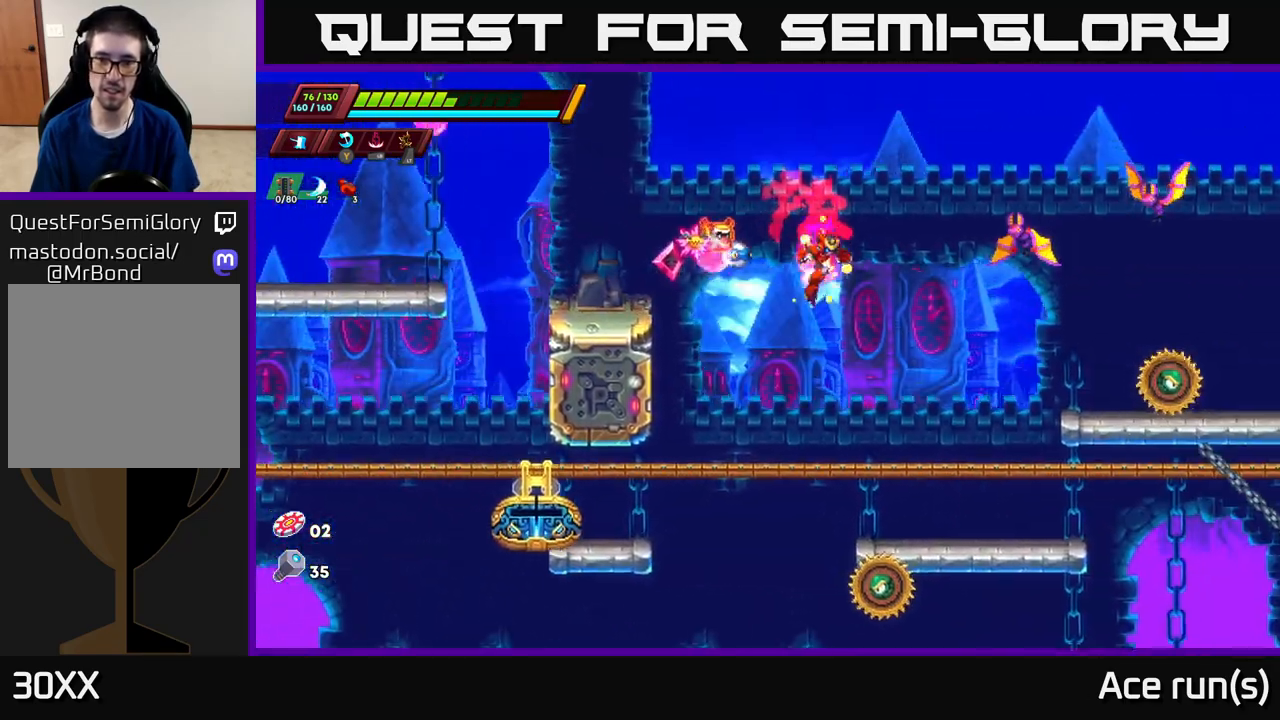
{"buttons": ["A", "R2"], "left_stick": "right", "right_stick": "center", "events": [[17, "X", "down"], [17, "left_stick", "right"], [133, "X", "up"], [267, "left_stick", "center"], [367, "left_stick", "right"], [467, "A", "down"], [467, "R2", "down"]]}
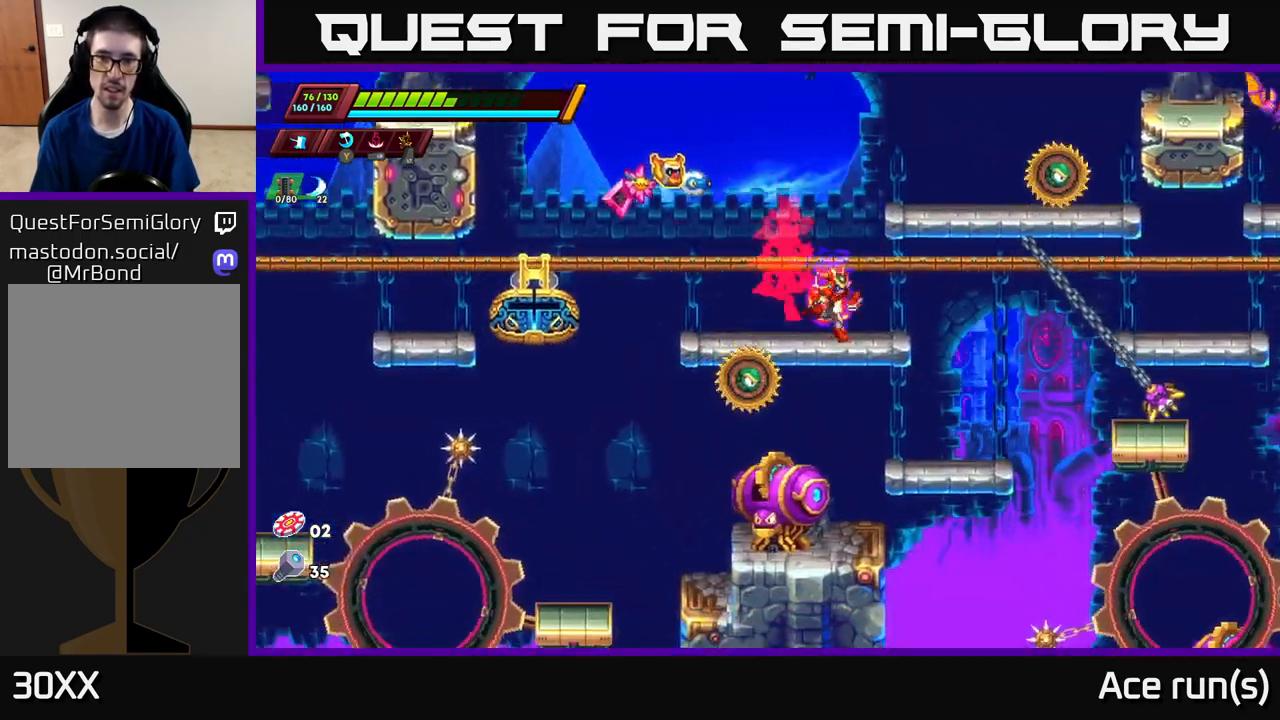
{"buttons": [], "left_stick": "left", "right_stick": "center", "events": [[33, "X", "down"], [283, "X", "up"], [300, "left_stick", "center"], [333, "R2", "up"], [383, "A", "up"], [450, "left_stick", "left"]]}
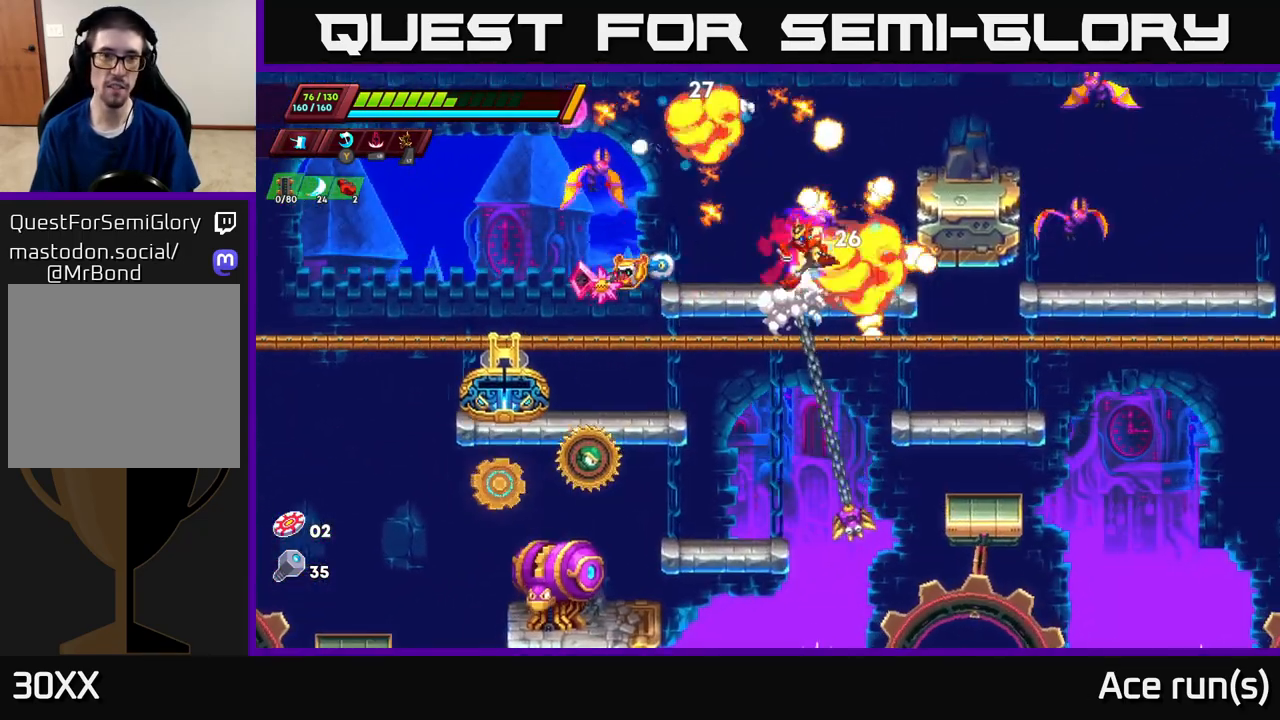
{"buttons": [], "left_stick": "center", "right_stick": "center", "events": [[33, "X", "down"], [100, "A", "down"], [167, "X", "up"], [217, "A", "up"], [233, "left_stick", "right"], [433, "left_stick", "center"]]}
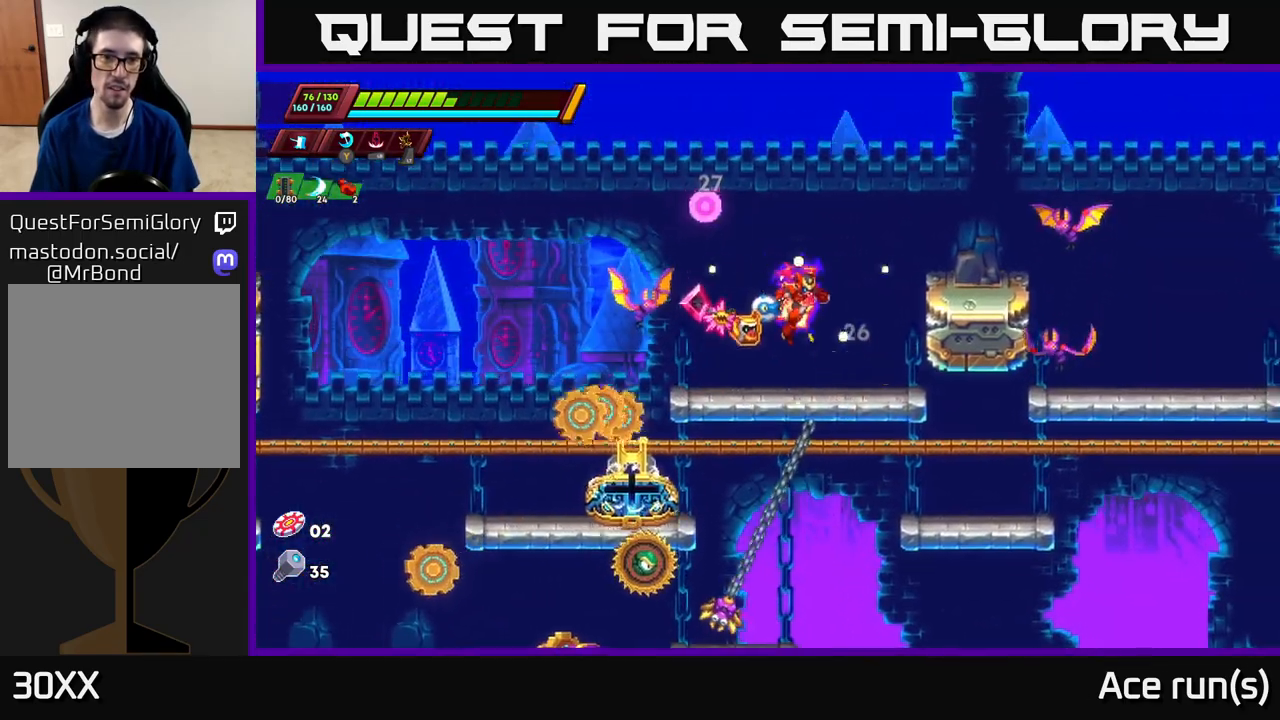
{"buttons": [], "left_stick": "right", "right_stick": "center", "events": [[17, "left_stick", "right"], [100, "left_stick", "up-left"], [133, "X", "down"], [233, "X", "up"], [283, "left_stick", "right"]]}
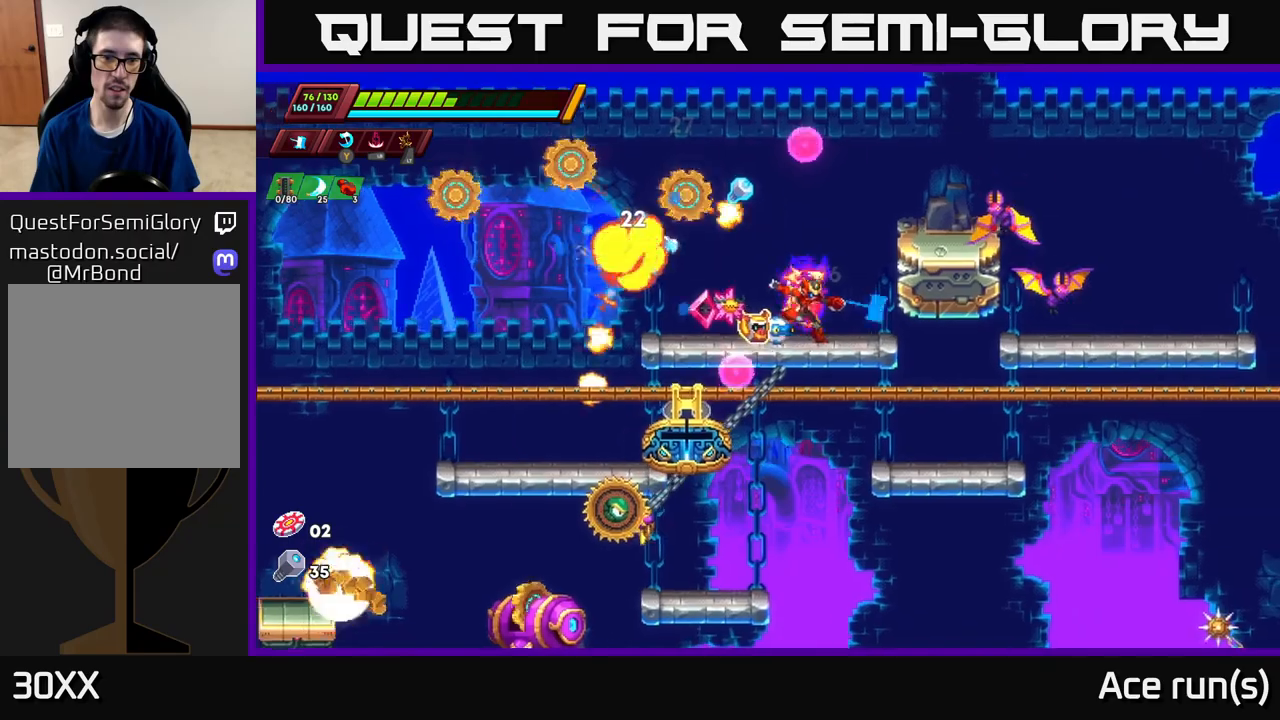
{"buttons": ["A", "R2"], "left_stick": "right", "right_stick": "center", "events": [[50, "left_stick", "left"], [150, "R2", "down"], [400, "A", "down"], [417, "left_stick", "right"]]}
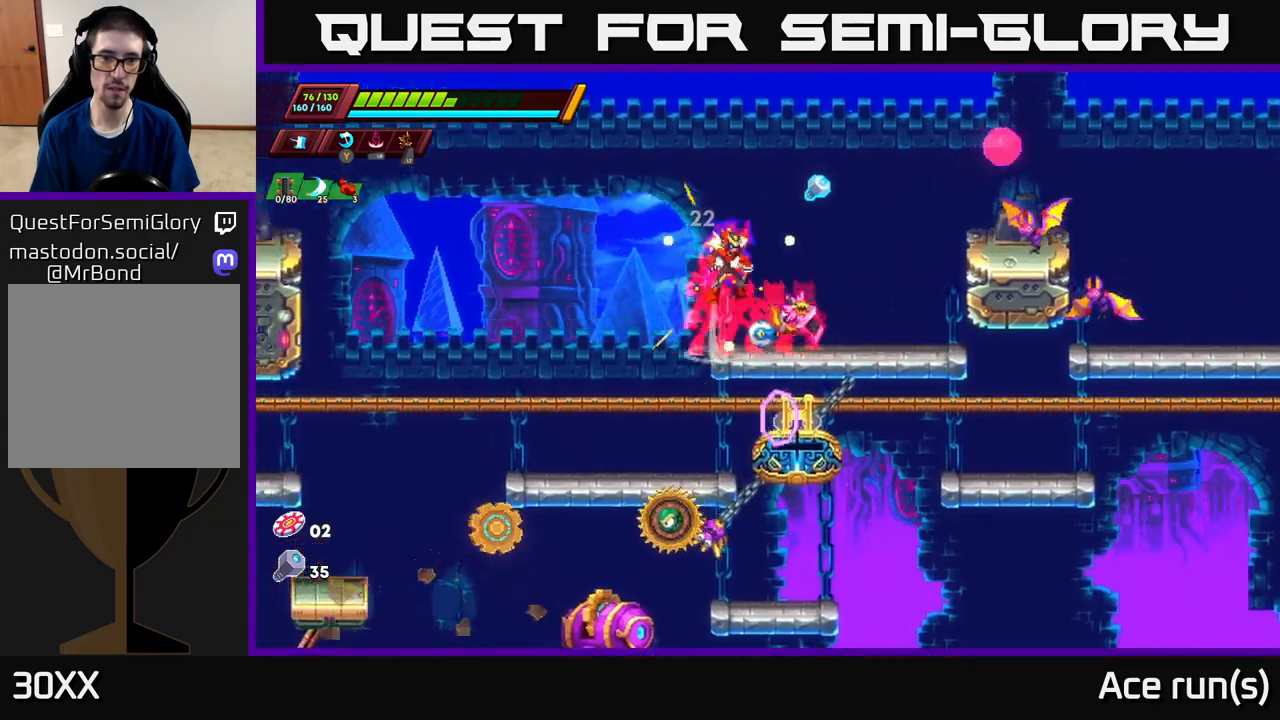
{"buttons": [], "left_stick": "center", "right_stick": "center", "events": [[33, "A", "up"], [50, "R2", "up"], [217, "left_stick", "center"], [267, "X", "down"], [267, "left_stick", "right"], [350, "X", "up"], [433, "left_stick", "center"]]}
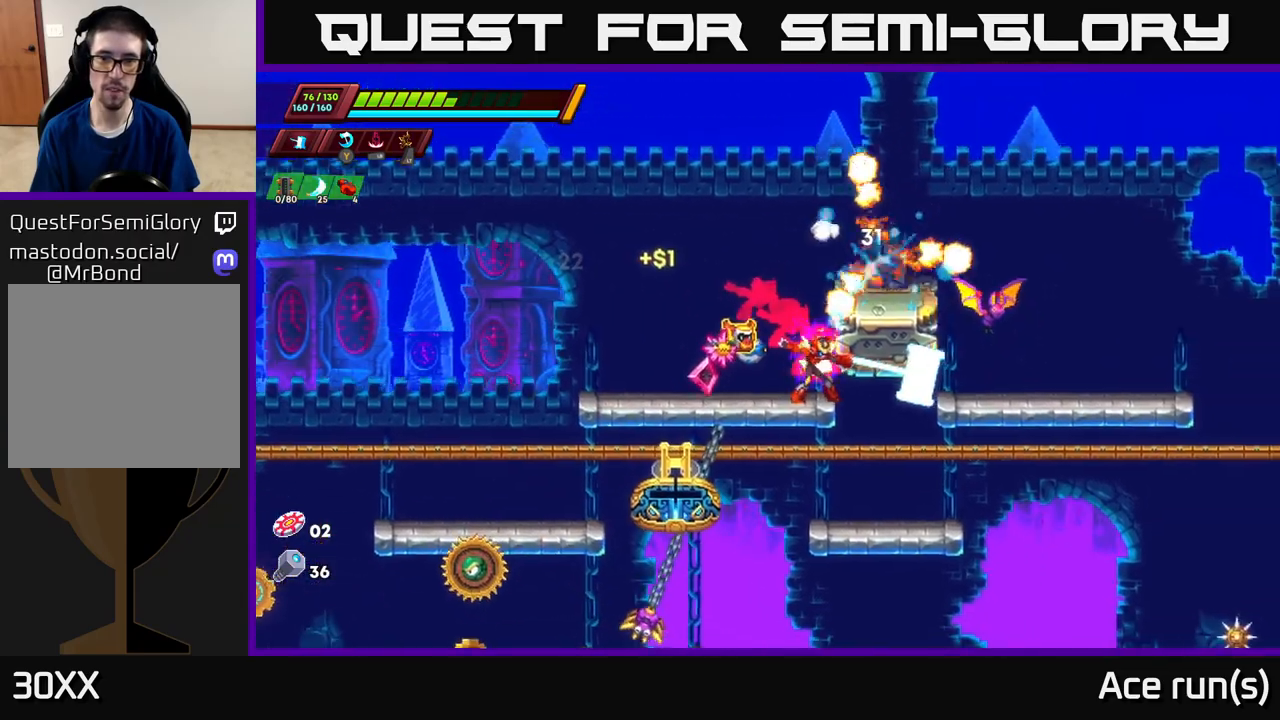
{"buttons": [], "left_stick": "left", "right_stick": "center", "events": [[150, "A", "down"], [200, "left_stick", "right"], [333, "X", "down"], [367, "A", "up"], [417, "X", "up"], [500, "left_stick", "left"]]}
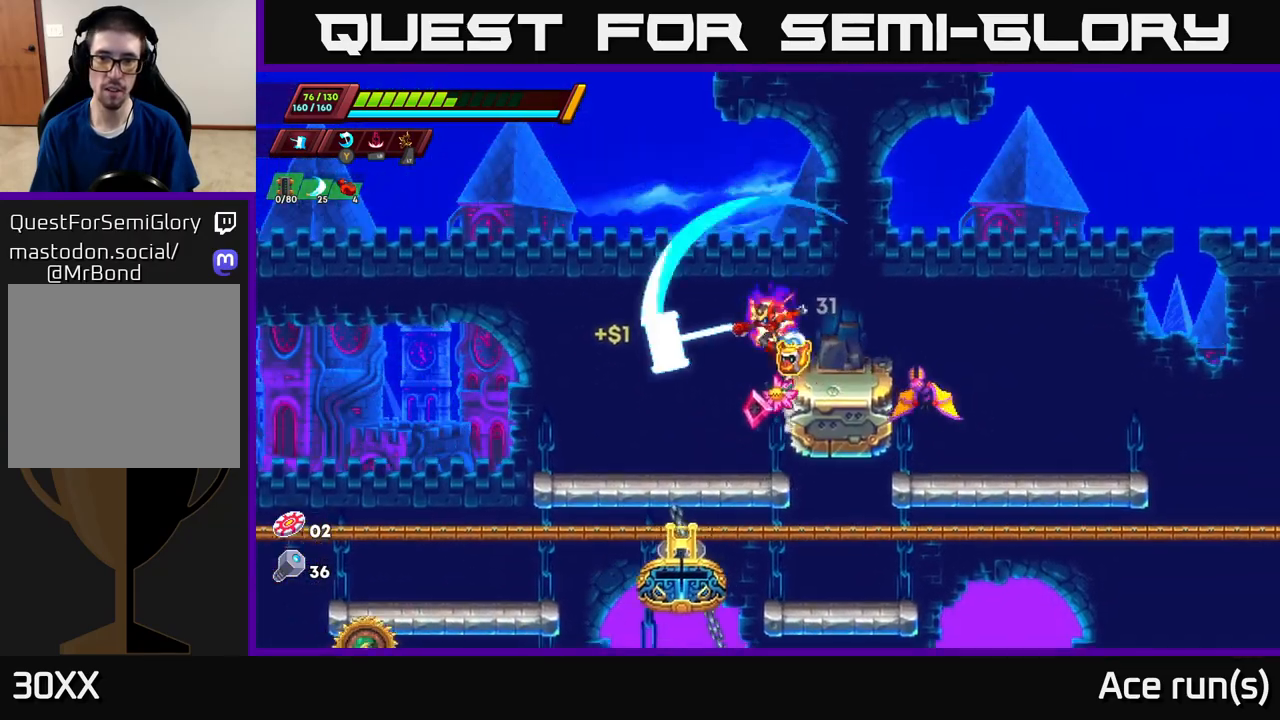
{"buttons": [], "left_stick": "left", "right_stick": "center", "events": [[217, "A", "down"], [217, "R2", "down"], [367, "A", "up"], [367, "R2", "up"]]}
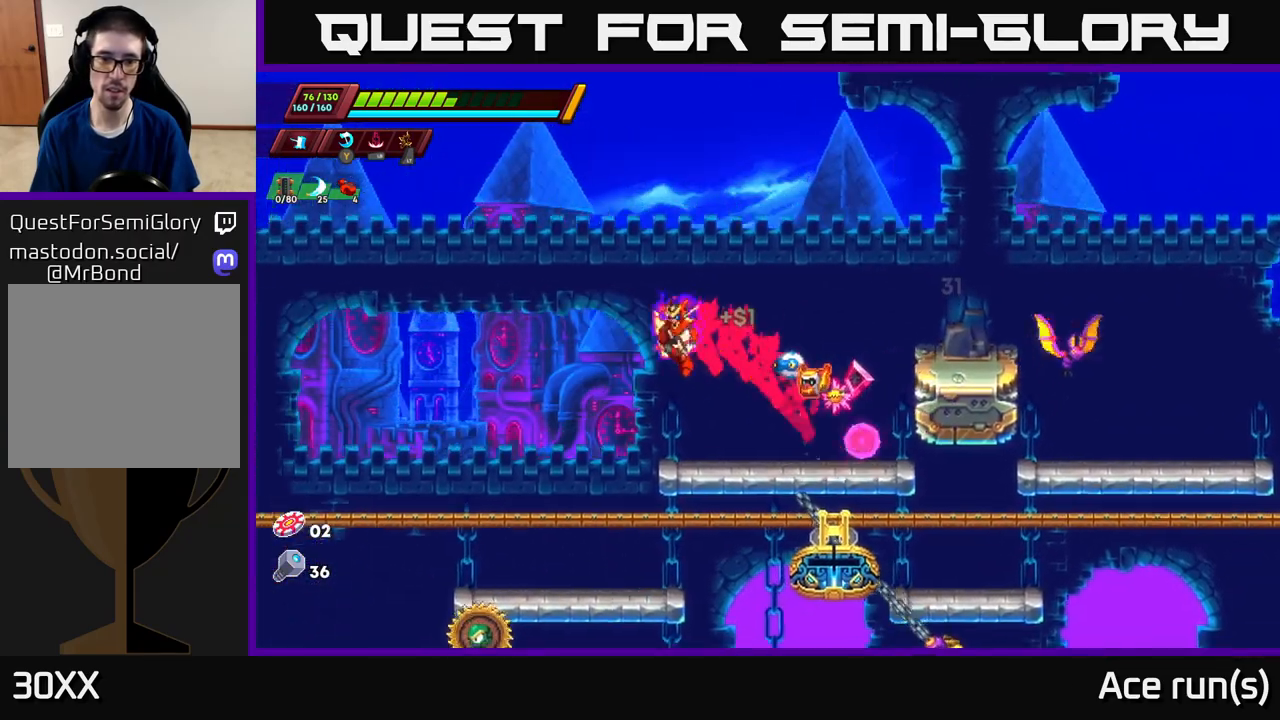
{"buttons": [], "left_stick": "right", "right_stick": "center", "events": [[333, "left_stick", "right"]]}
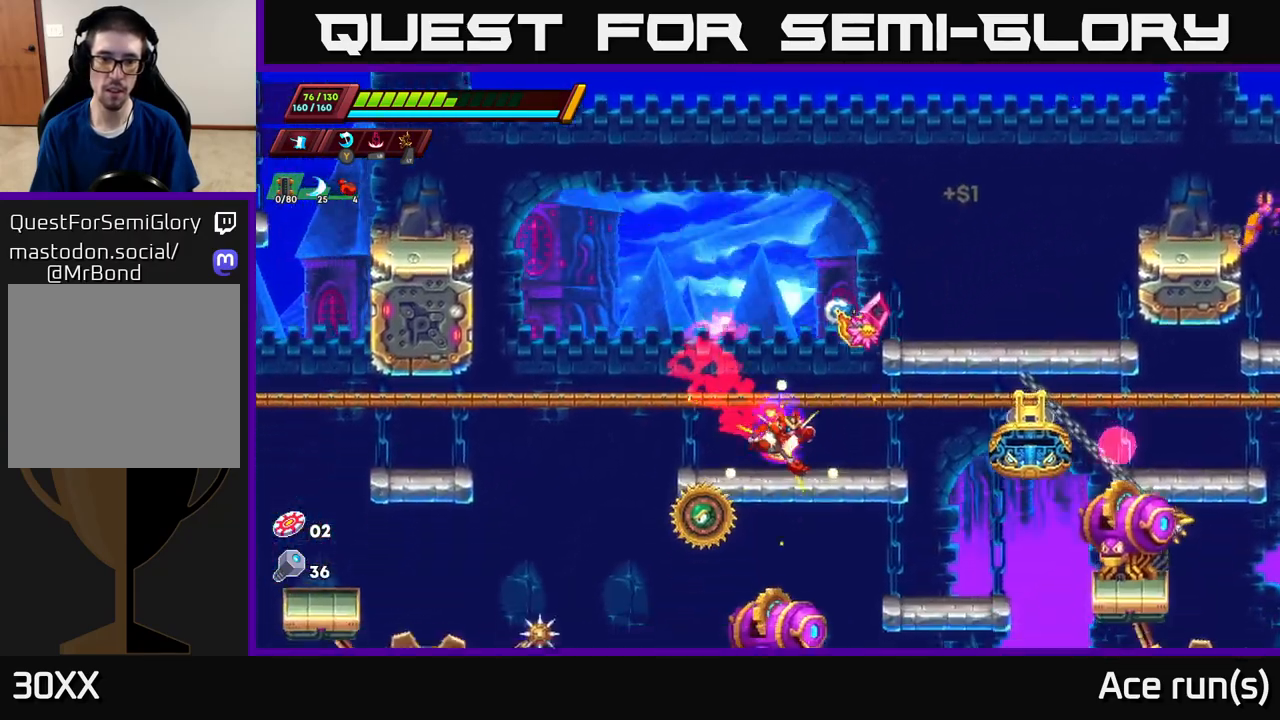
{"buttons": [], "left_stick": "up-left", "right_stick": "center", "events": [[100, "left_stick", "left"], [233, "left_stick", "up-left"]]}
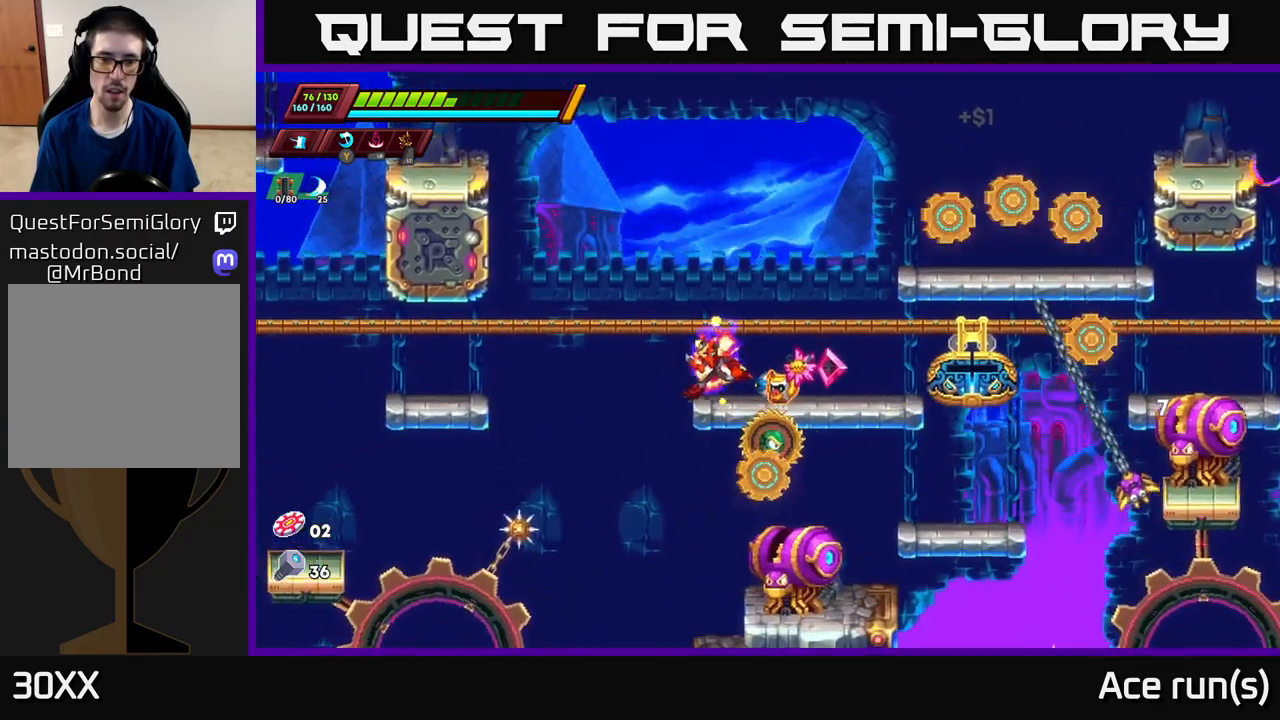
{"buttons": [], "left_stick": "center", "right_stick": "center", "events": [[33, "left_stick", "down"], [83, "A", "down"], [200, "A", "up"], [200, "left_stick", "left"], [317, "left_stick", "right"], [400, "X", "down"], [450, "left_stick", "center"], [500, "X", "up"]]}
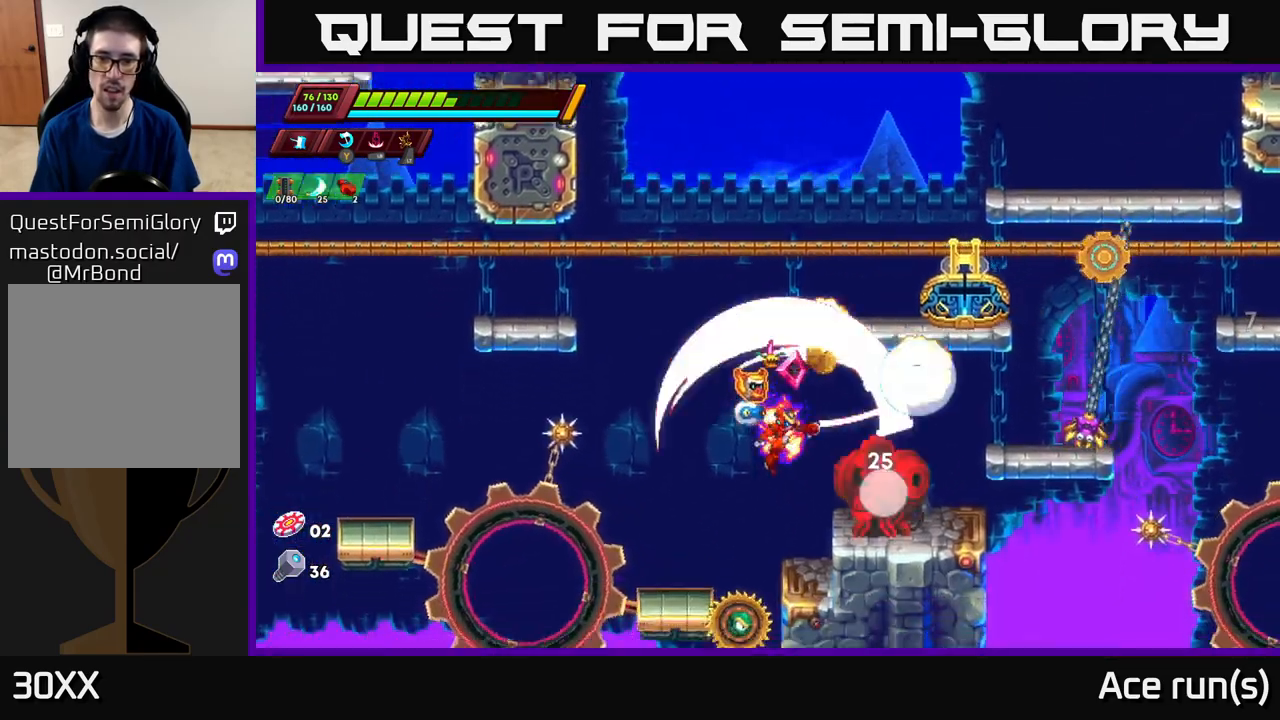
{"buttons": ["A", "X"], "left_stick": "center", "right_stick": "center", "events": [[183, "left_stick", "right"], [317, "left_stick", "center"], [383, "A", "down"], [450, "X", "down"]]}
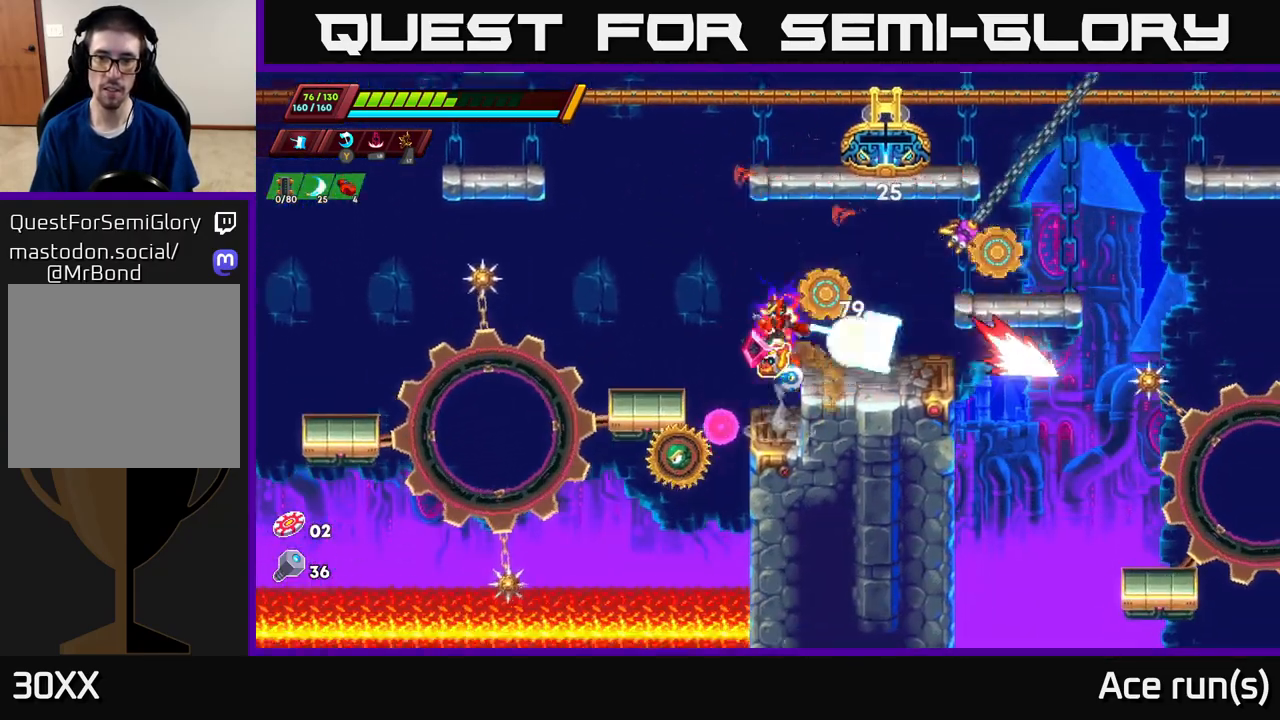
{"buttons": [], "left_stick": "center", "right_stick": "center", "events": [[67, "X", "up"], [117, "A", "up"]]}
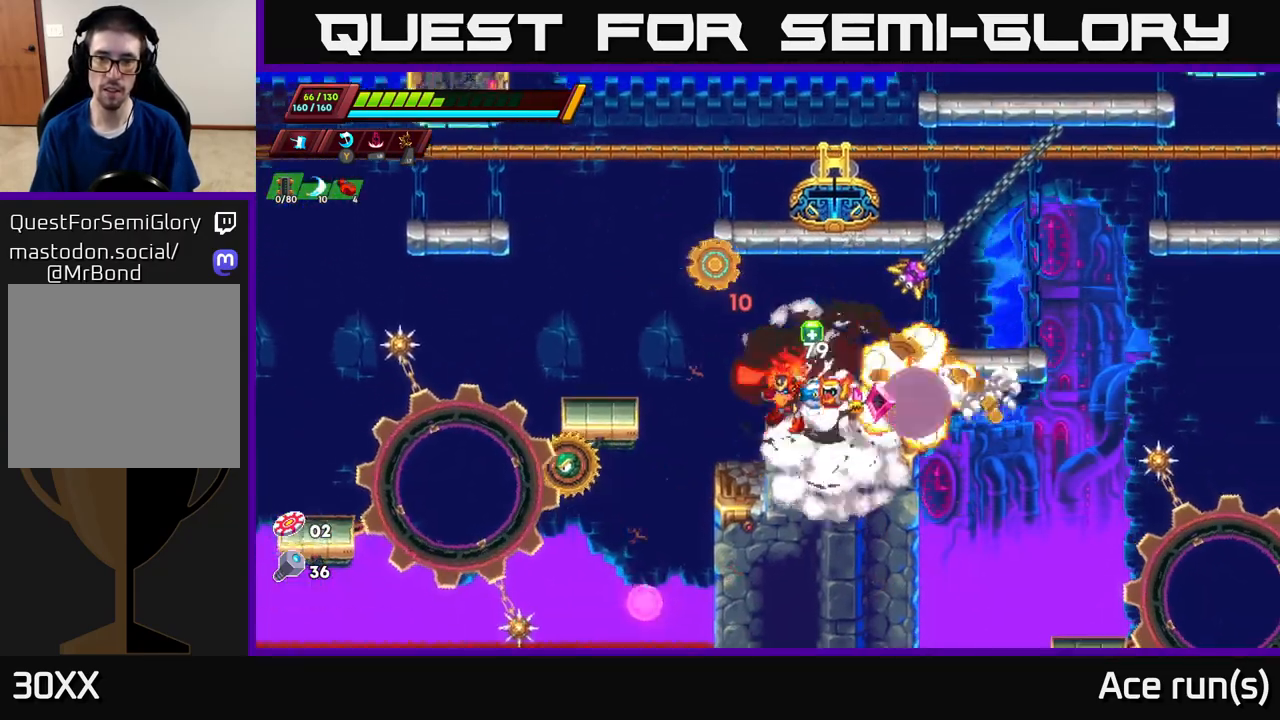
{"buttons": [], "left_stick": "left", "right_stick": "center", "events": [[17, "left_stick", "right"], [33, "X", "down"], [100, "A", "down"], [167, "X", "up"], [250, "left_stick", "center"], [283, "A", "up"], [417, "left_stick", "left"]]}
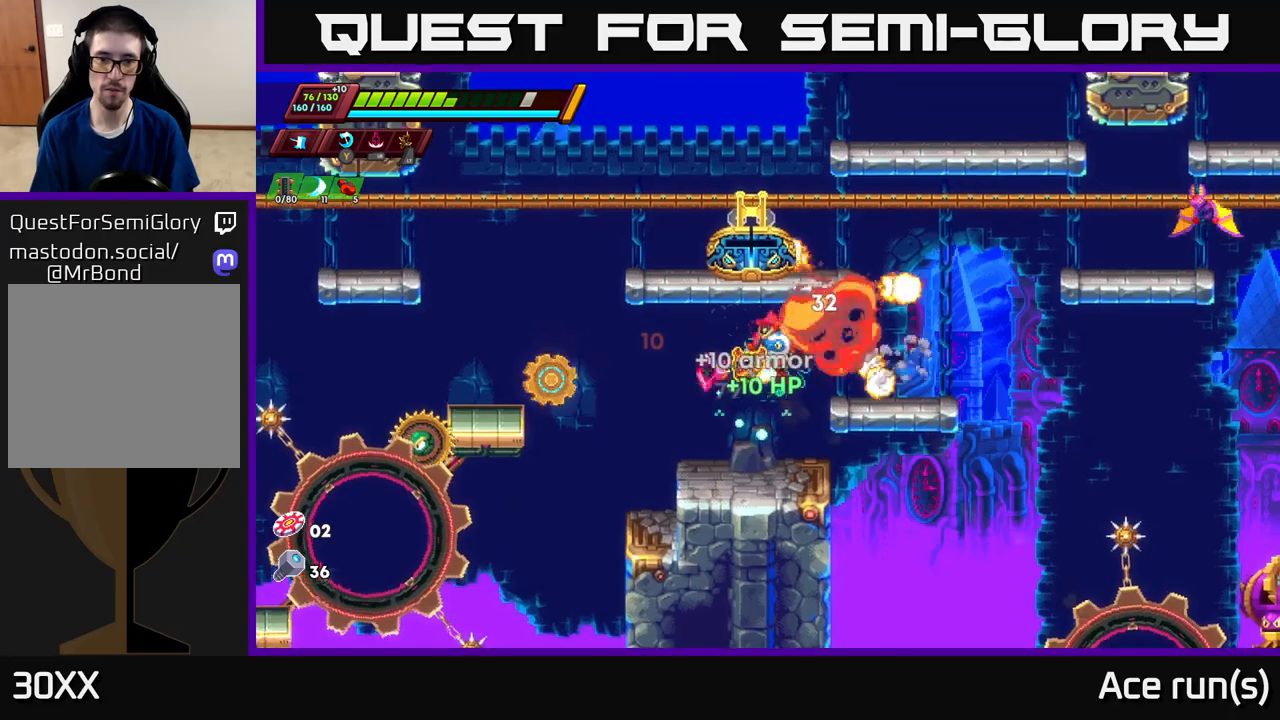
{"buttons": [], "left_stick": "right", "right_stick": "center", "events": [[183, "left_stick", "right"], [267, "R2", "down"], [283, "A", "down"], [433, "R2", "up"], [450, "A", "up"]]}
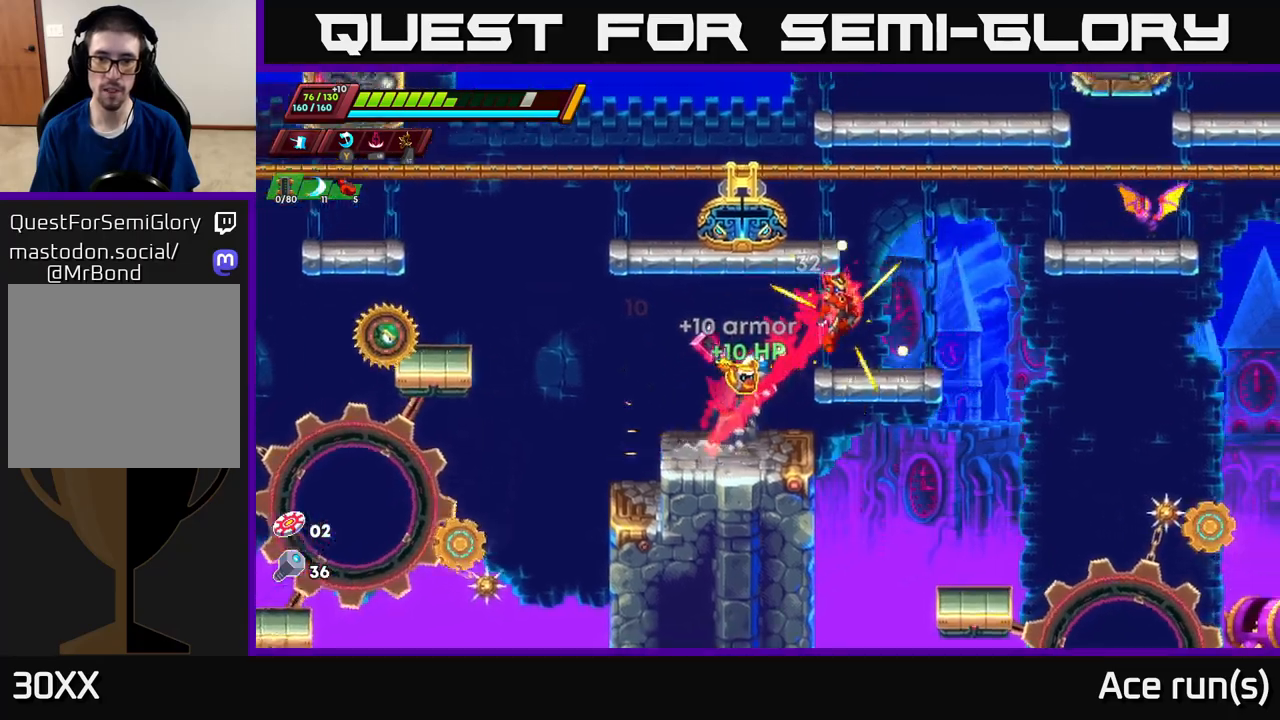
{"buttons": ["A", "X", "R2"], "left_stick": "right", "right_stick": "center", "events": [[33, "left_stick", "center"], [167, "left_stick", "right"], [233, "A", "down"], [233, "R2", "down"], [300, "X", "down"]]}
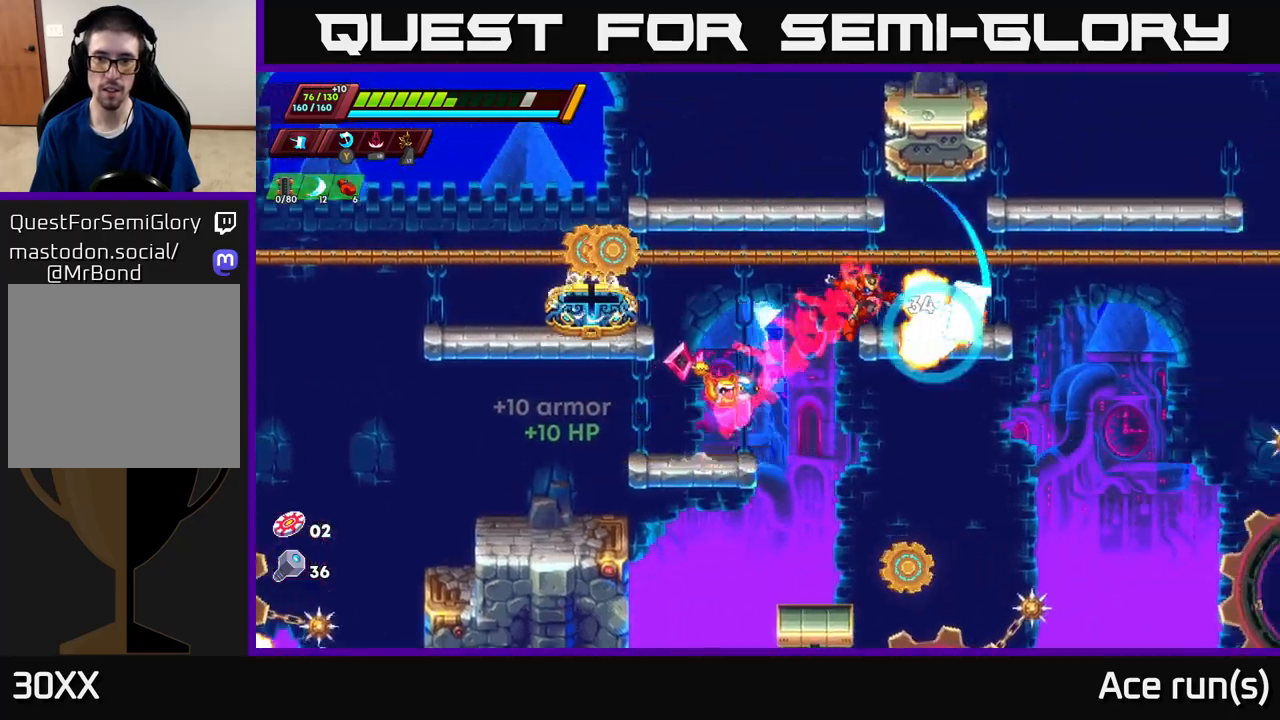
{"buttons": ["A"], "left_stick": "down", "right_stick": "center", "events": [[67, "X", "up"], [117, "R2", "up"], [133, "A", "up"], [183, "left_stick", "center"], [233, "left_stick", "left"], [367, "left_stick", "down"], [417, "A", "down"]]}
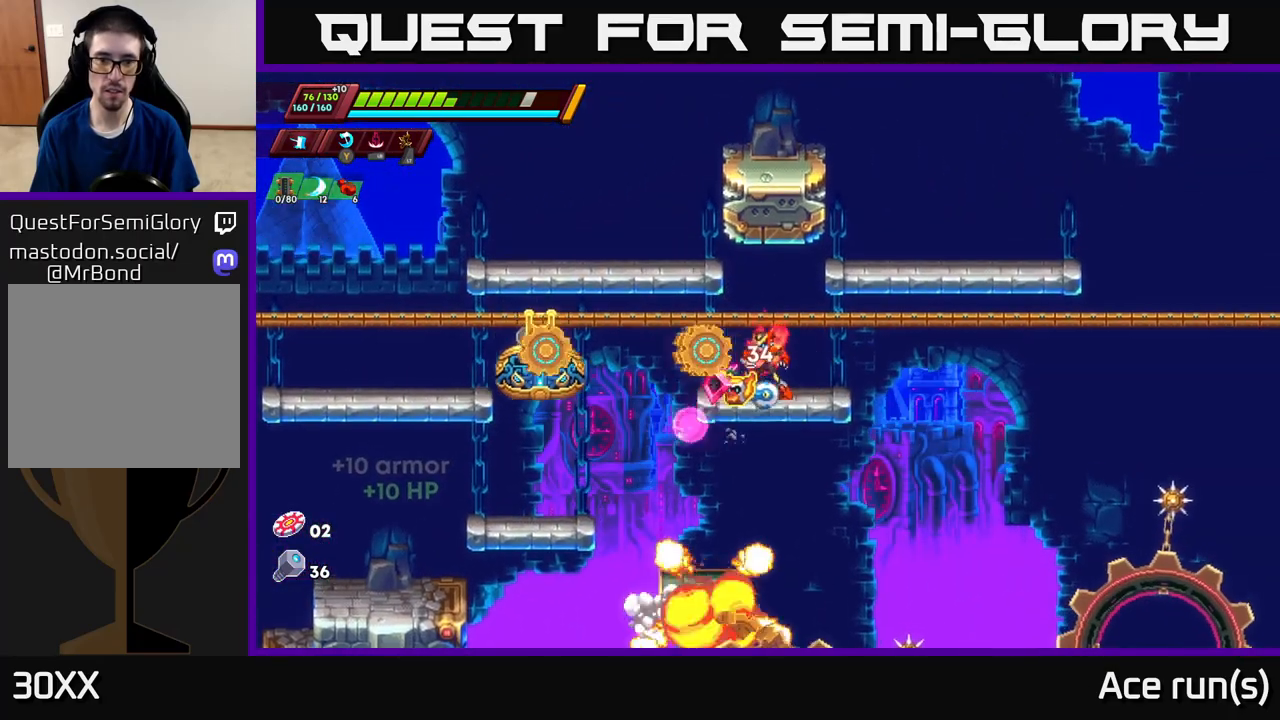
{"buttons": ["X"], "left_stick": "left", "right_stick": "center", "events": [[33, "A", "up"], [67, "left_stick", "right"], [350, "left_stick", "left"], [483, "X", "down"]]}
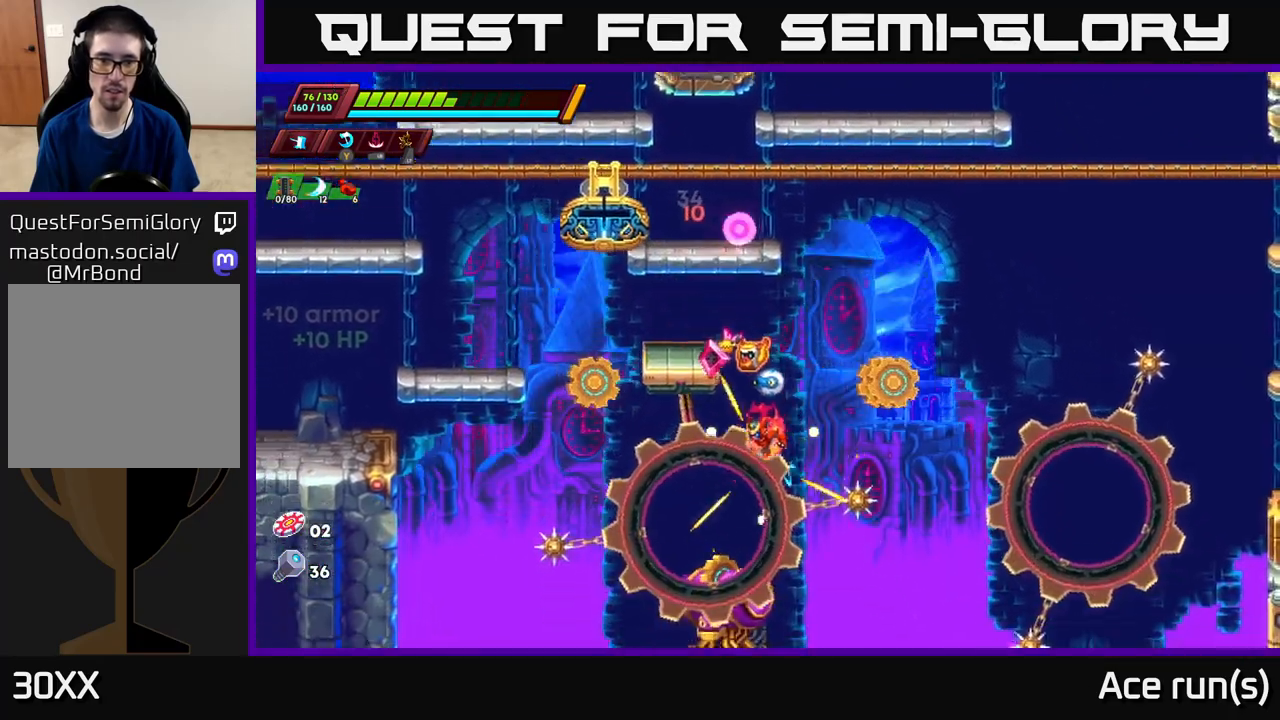
{"buttons": ["A"], "left_stick": "left", "right_stick": "center", "events": [[33, "left_stick", "center"], [100, "X", "up"], [117, "left_stick", "right"], [350, "left_stick", "left"], [500, "A", "down"]]}
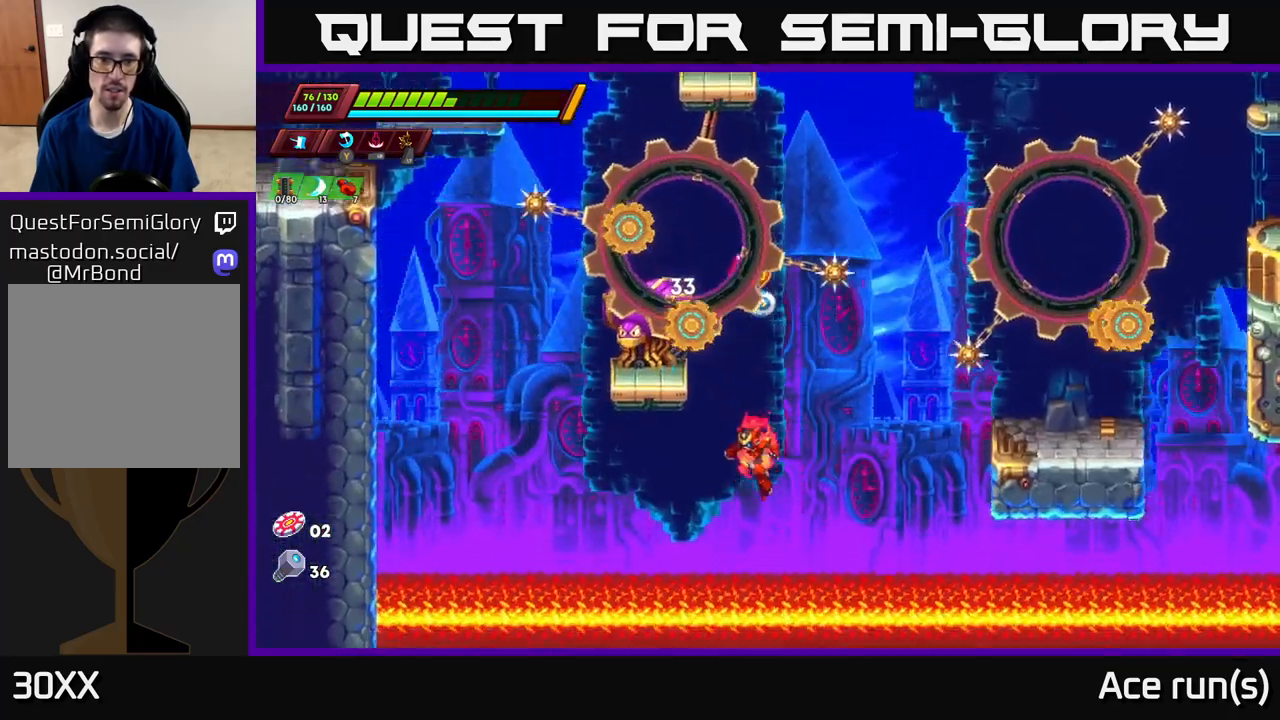
{"buttons": [], "left_stick": "up-left", "right_stick": "center", "events": [[50, "X", "down"], [67, "left_stick", "up-left"], [217, "X", "up"], [317, "A", "up"]]}
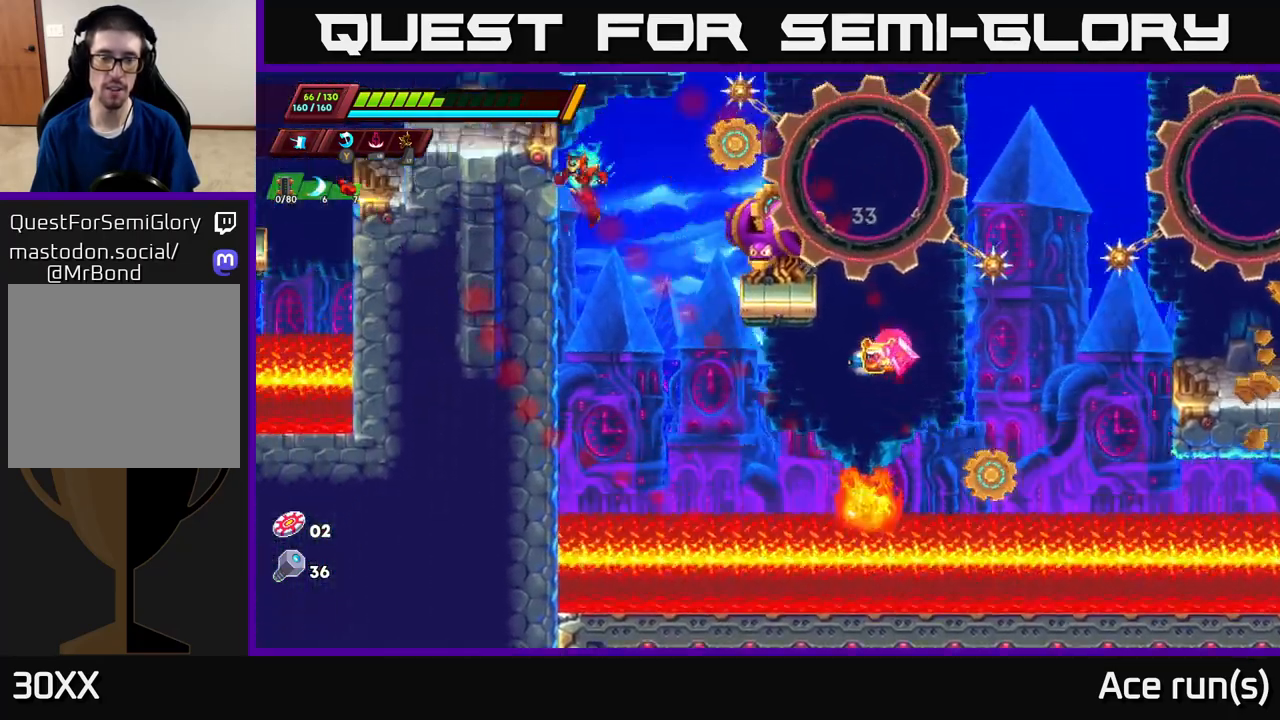
{"buttons": [], "left_stick": "center", "right_stick": "center", "events": [[17, "left_stick", "center"]]}
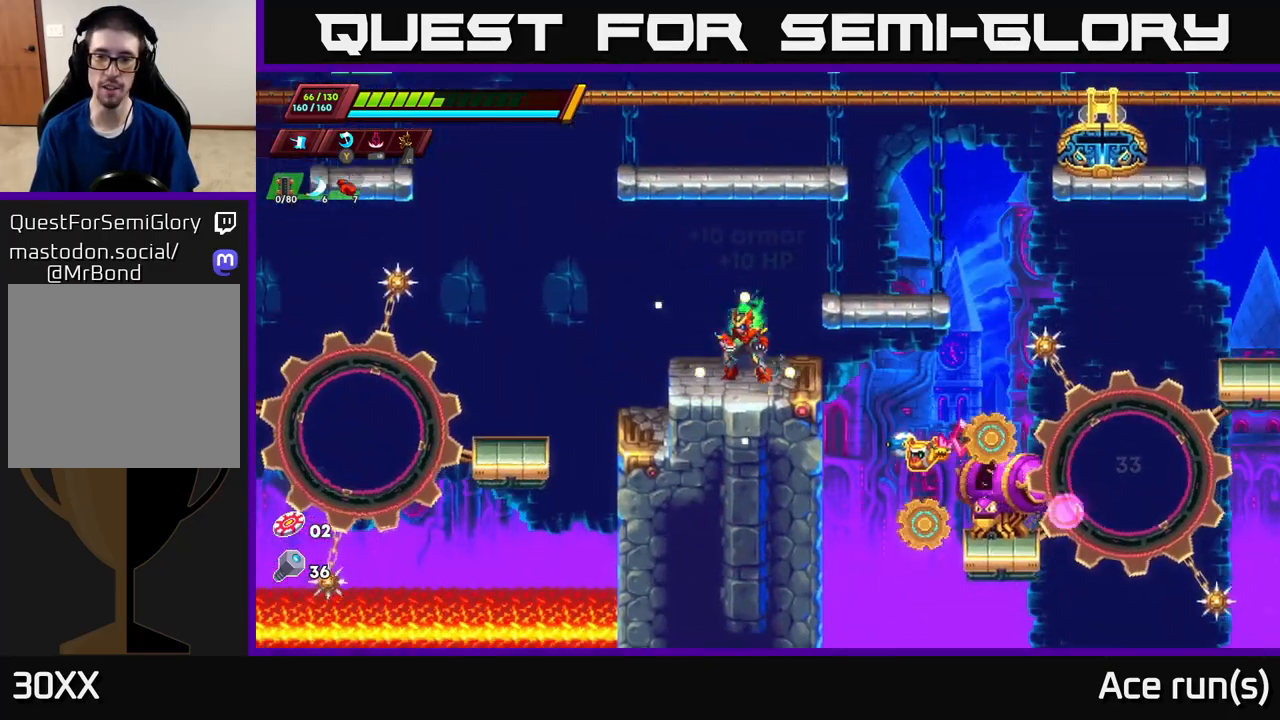
{"buttons": [], "left_stick": "left", "right_stick": "center", "events": [[67, "left_stick", "right"], [250, "left_stick", "left"]]}
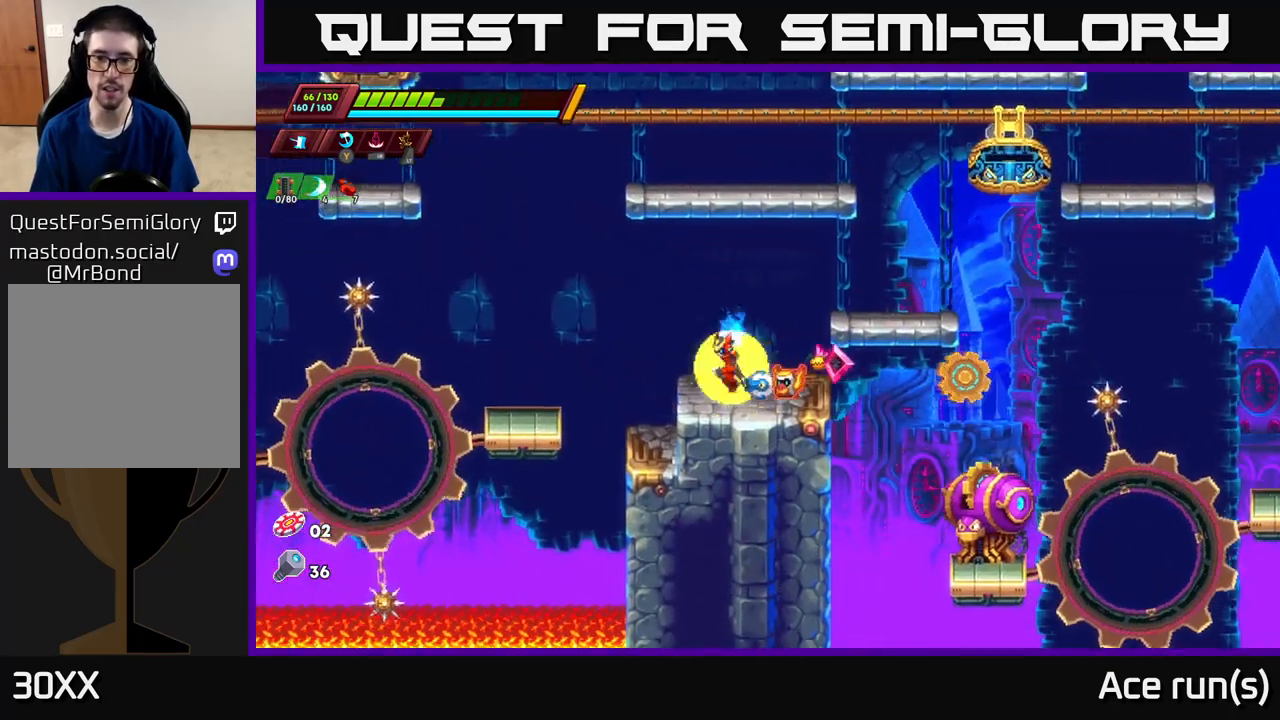
{"buttons": [], "left_stick": "right", "right_stick": "center", "events": [[50, "left_stick", "center"], [400, "left_stick", "right"]]}